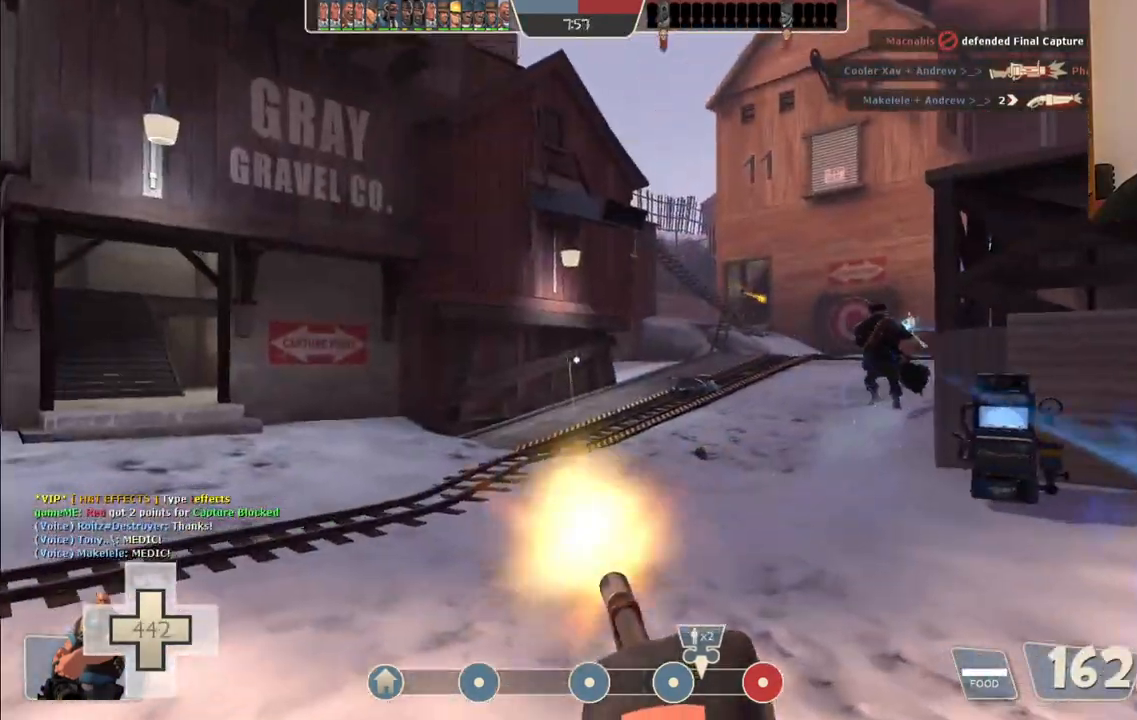
Gameplay with a controller (PlayStation layout); each line is a JSON object with the inputs held at the frame after it (dt_ms = milliseconds from this image to that frame). "events" lists button and stick changes between this image and that frame as [ms after this image, input, new state], when the widget could be followed in between.
{"dt_ms": 500, "buttons": [], "left_stick": "up", "right_stick": "center", "events": [[433, "L2", "up"], [433, "R2", "up"]]}
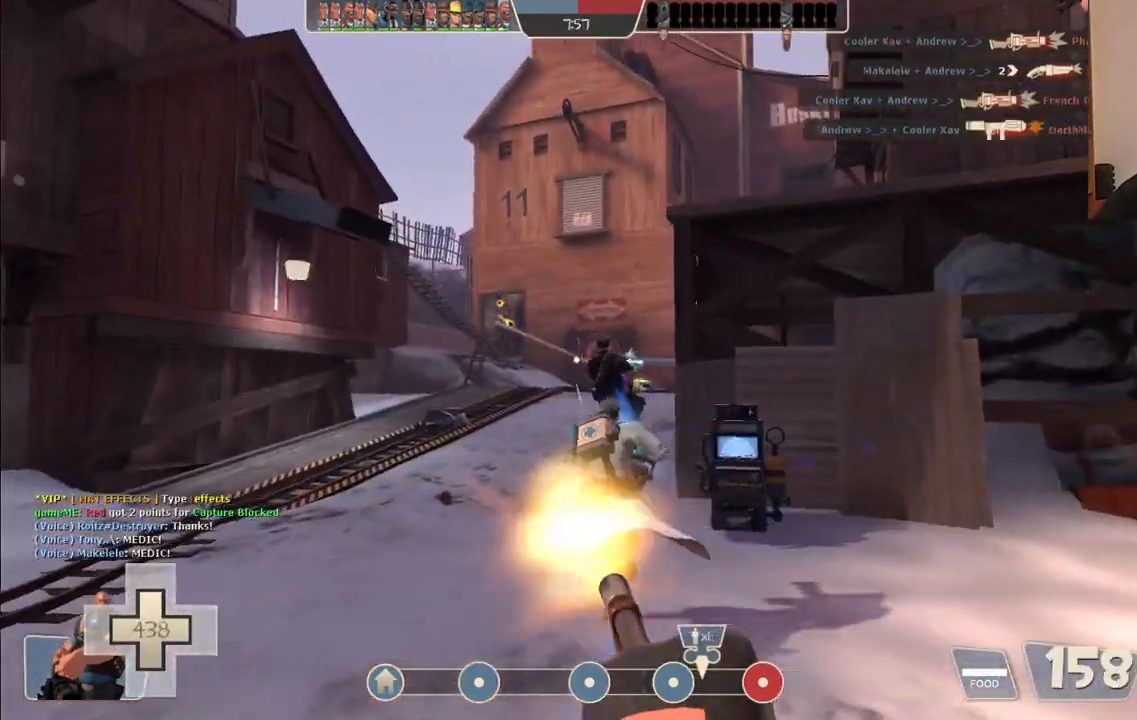
{"dt_ms": 500, "buttons": [], "left_stick": "up", "right_stick": "center", "events": []}
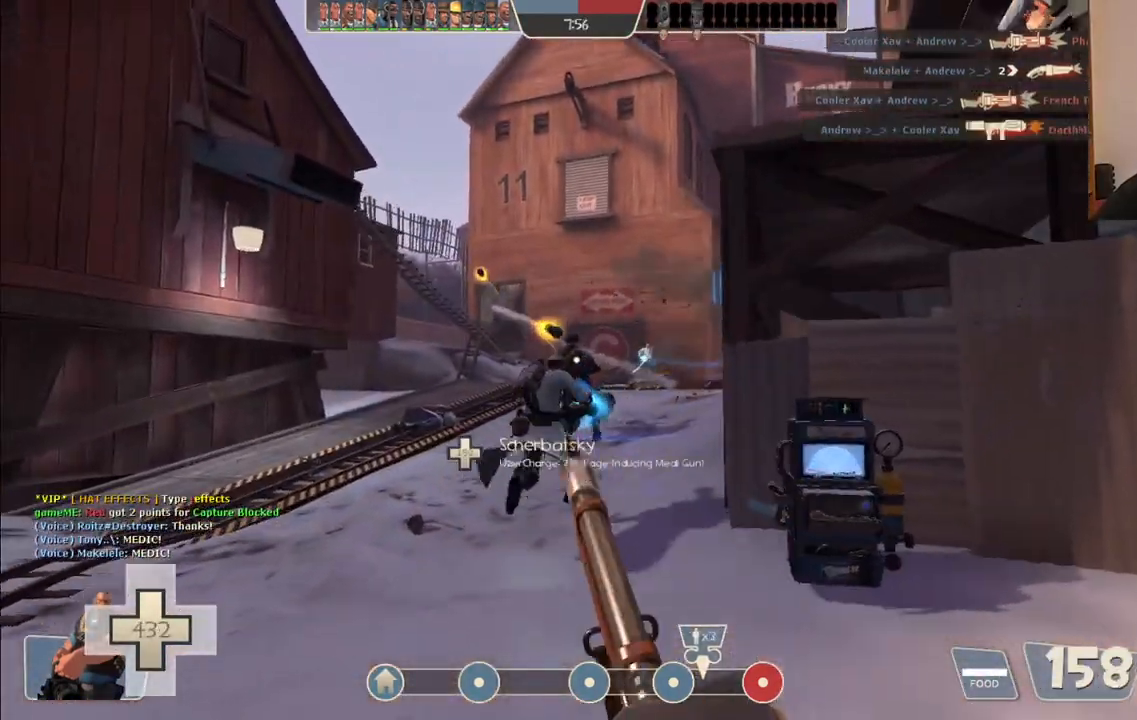
{"dt_ms": 500, "buttons": [], "left_stick": "up", "right_stick": "center", "events": []}
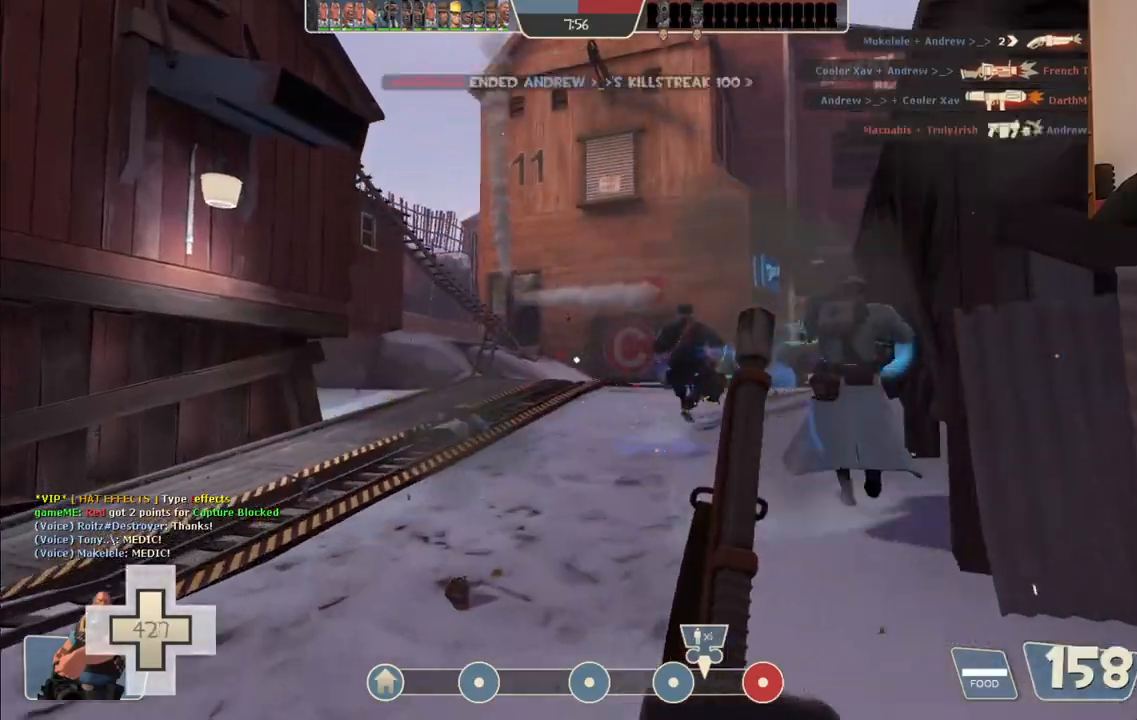
{"dt_ms": 500, "buttons": [], "left_stick": "up", "right_stick": "center", "events": [[317, "right_stick", "right"], [400, "right_stick", "center"]]}
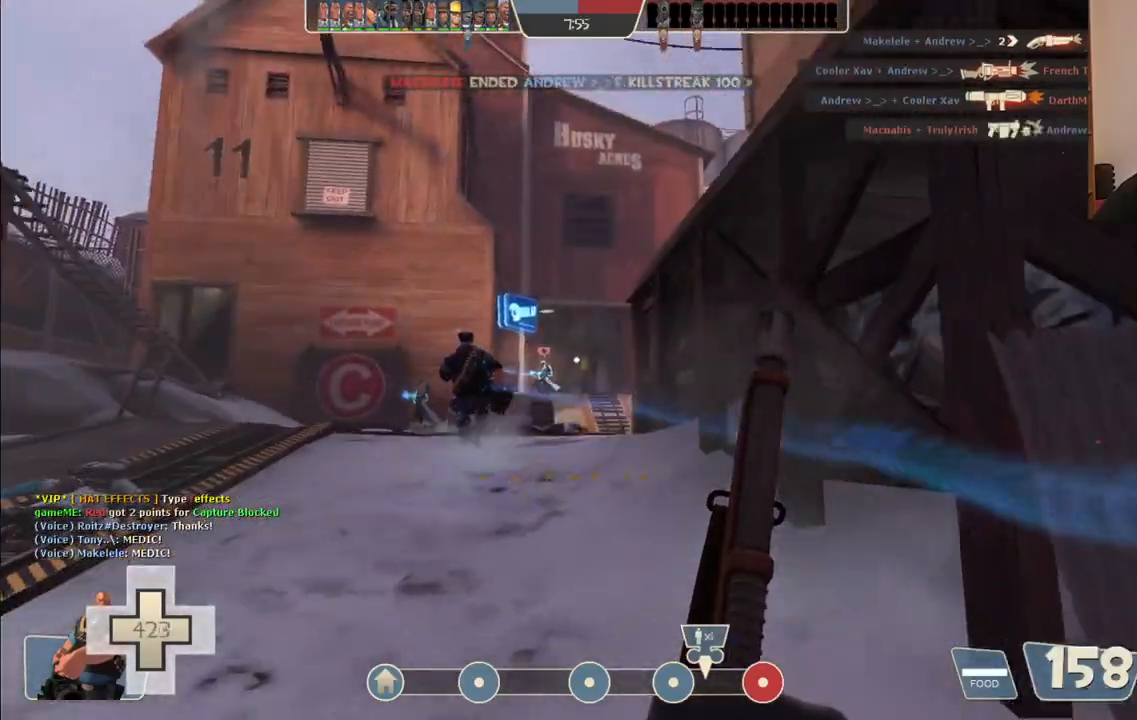
{"dt_ms": 500, "buttons": [], "left_stick": "up", "right_stick": "center", "events": [[350, "CROSS", "down"], [467, "CROSS", "up"]]}
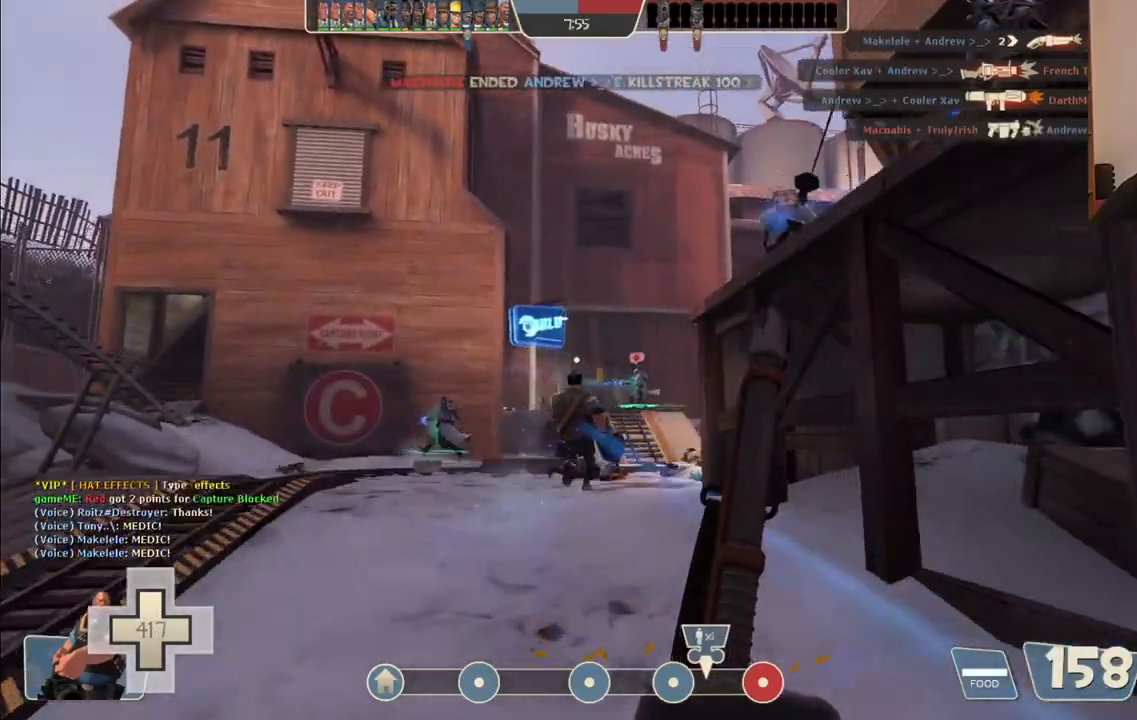
{"dt_ms": 500, "buttons": [], "left_stick": "up", "right_stick": "center", "events": []}
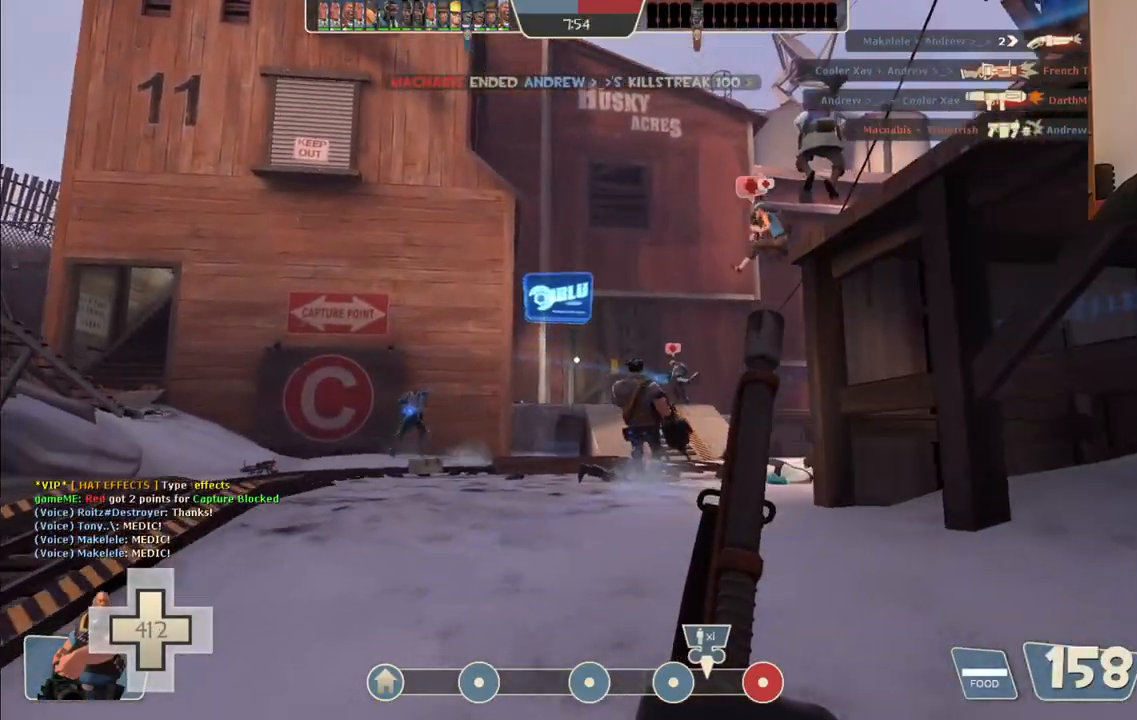
{"dt_ms": 500, "buttons": [], "left_stick": "up", "right_stick": "center", "events": [[33, "CROSS", "down"], [150, "CROSS", "up"]]}
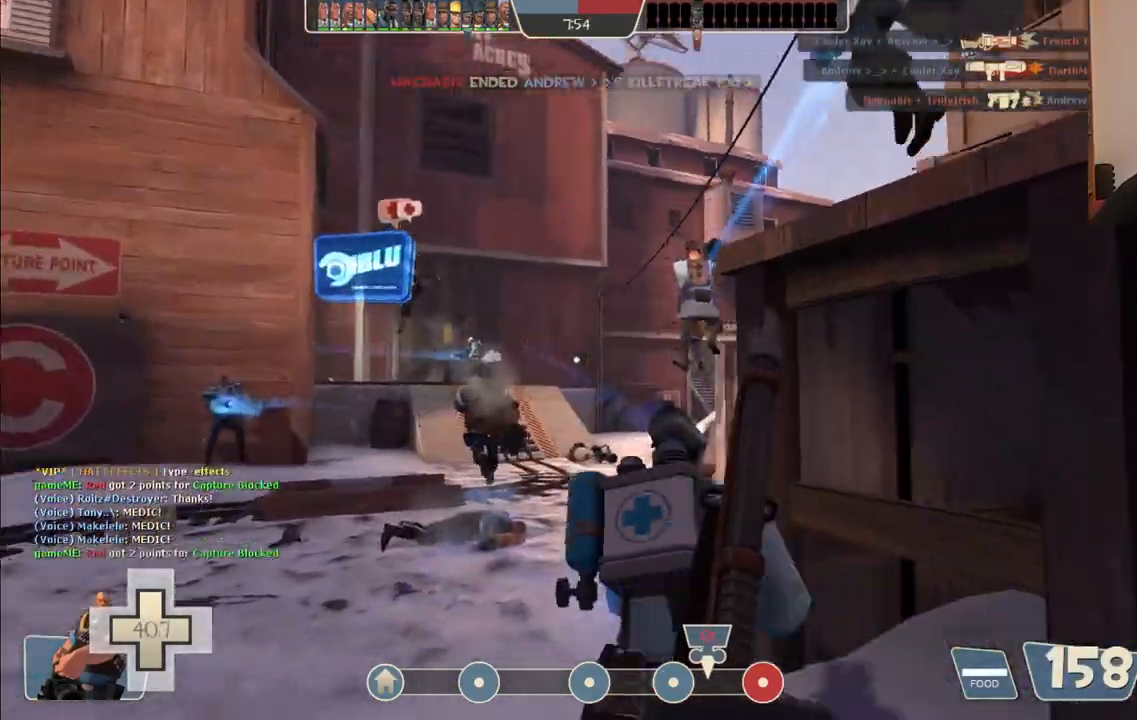
{"dt_ms": 500, "buttons": [], "left_stick": "up", "right_stick": "center", "events": [[267, "CROSS", "down"], [383, "CROSS", "up"]]}
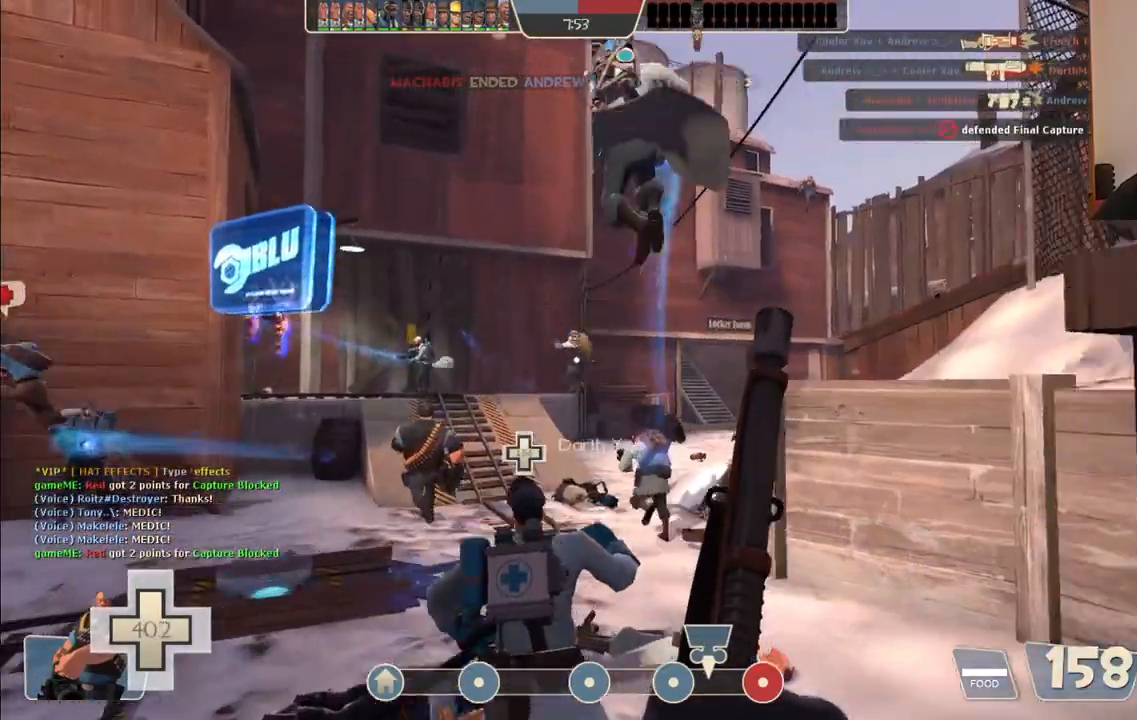
{"dt_ms": 500, "buttons": [], "left_stick": "up", "right_stick": "center", "events": []}
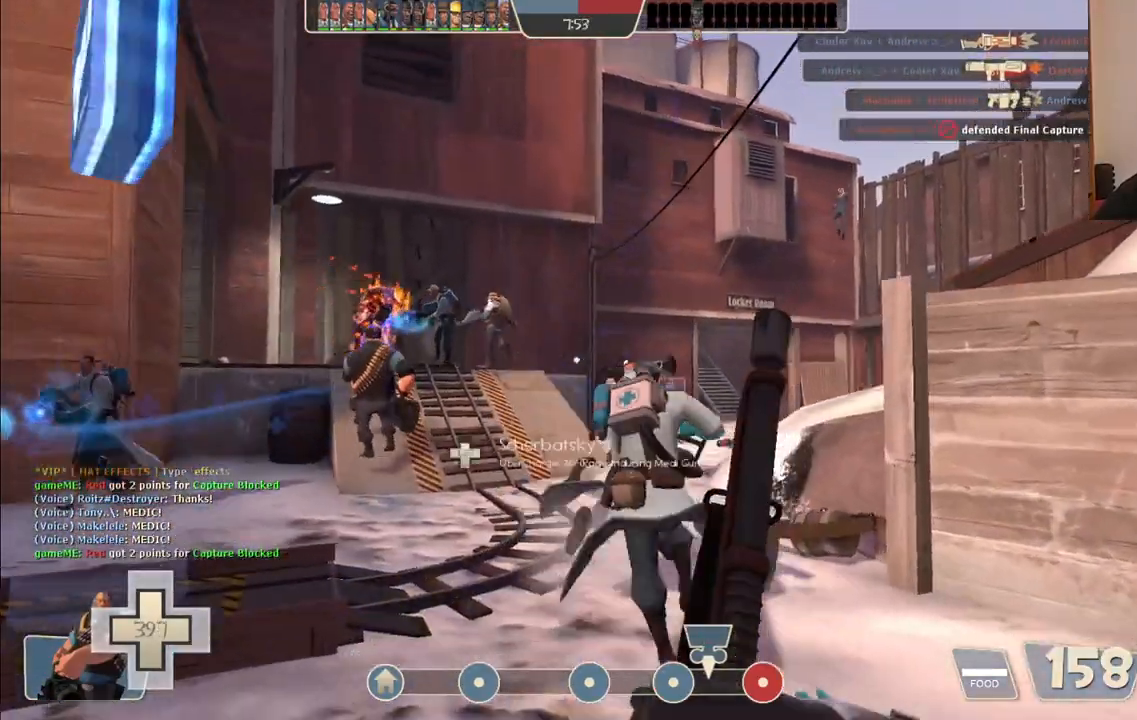
{"dt_ms": 1000, "buttons": ["CROSS"], "left_stick": "up", "right_stick": "center"}
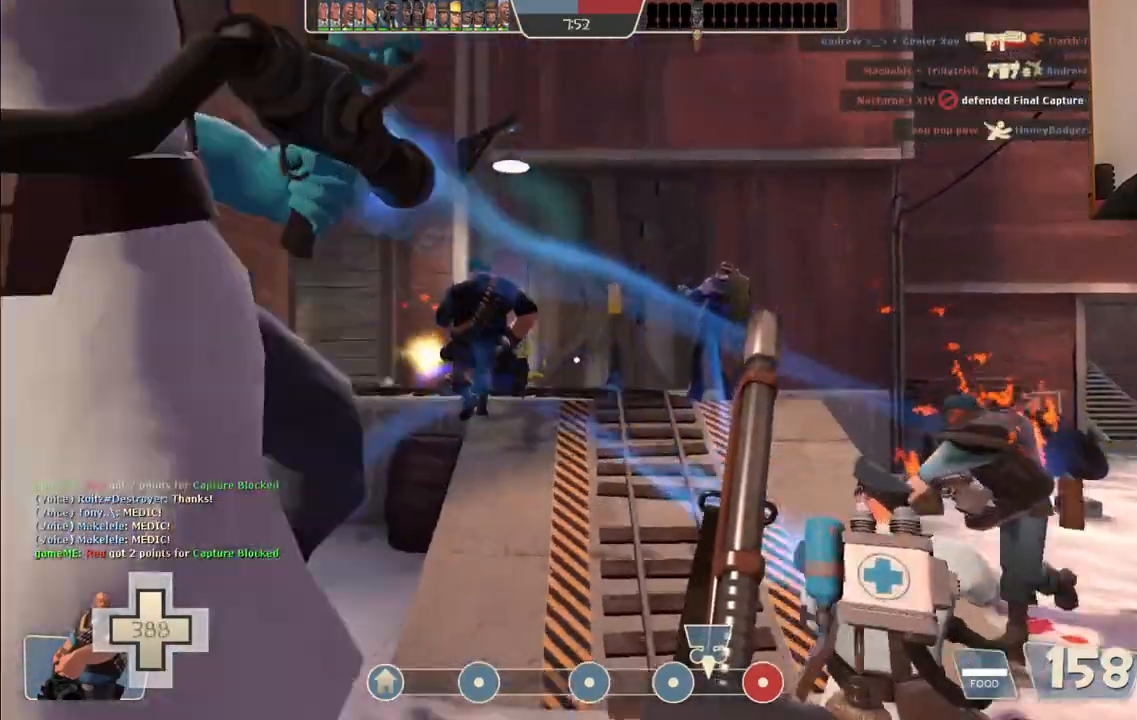
{"dt_ms": 500, "buttons": [], "left_stick": "up", "right_stick": "center", "events": [[50, "CROSS", "up"]]}
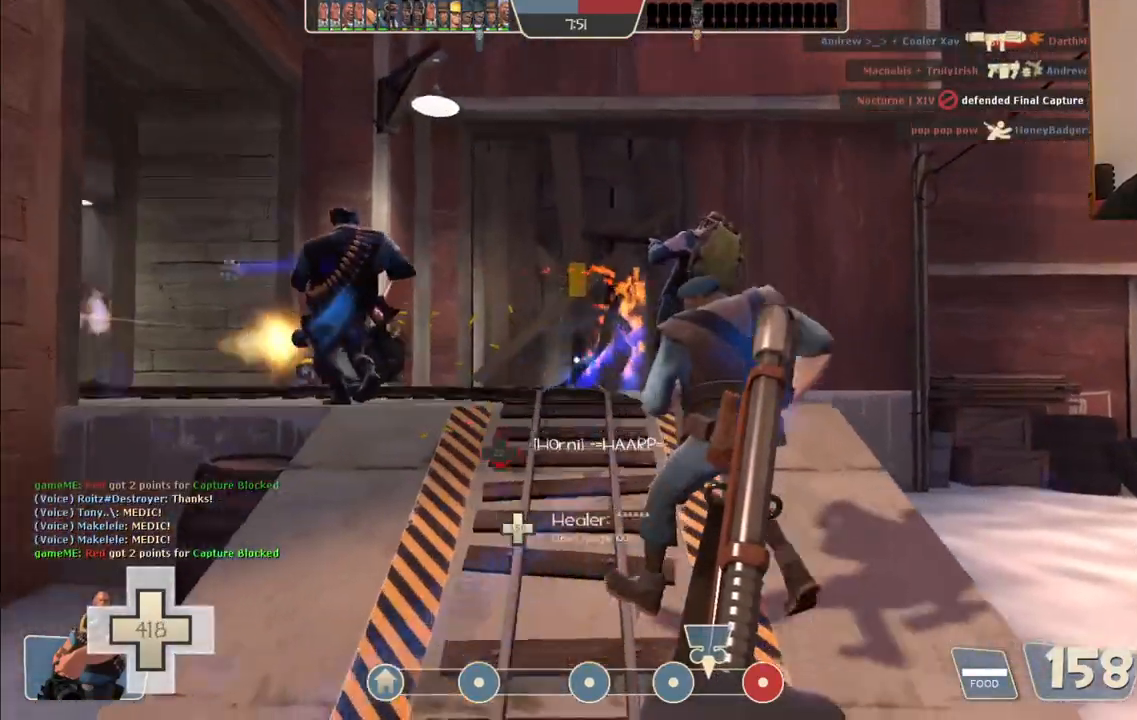
{"dt_ms": 500, "buttons": [], "left_stick": "up", "right_stick": "center", "events": [[183, "CROSS", "down"], [300, "CROSS", "up"]]}
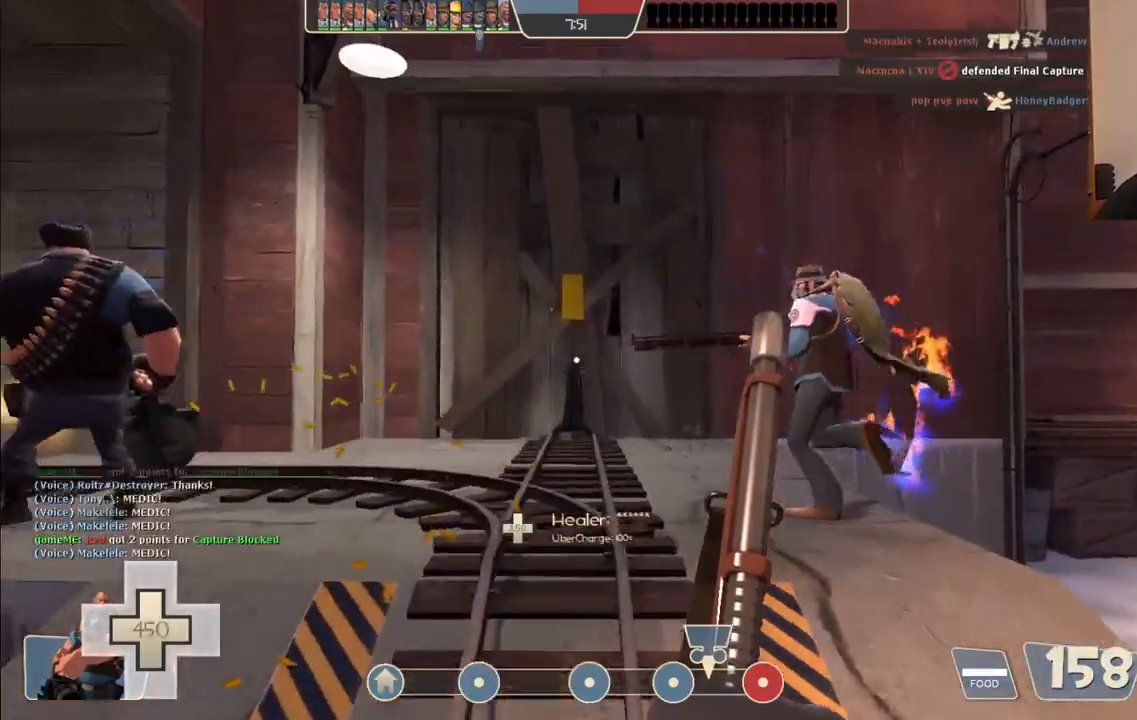
{"dt_ms": 500, "buttons": [], "left_stick": "up", "right_stick": "left", "events": [[333, "right_stick", "left"]]}
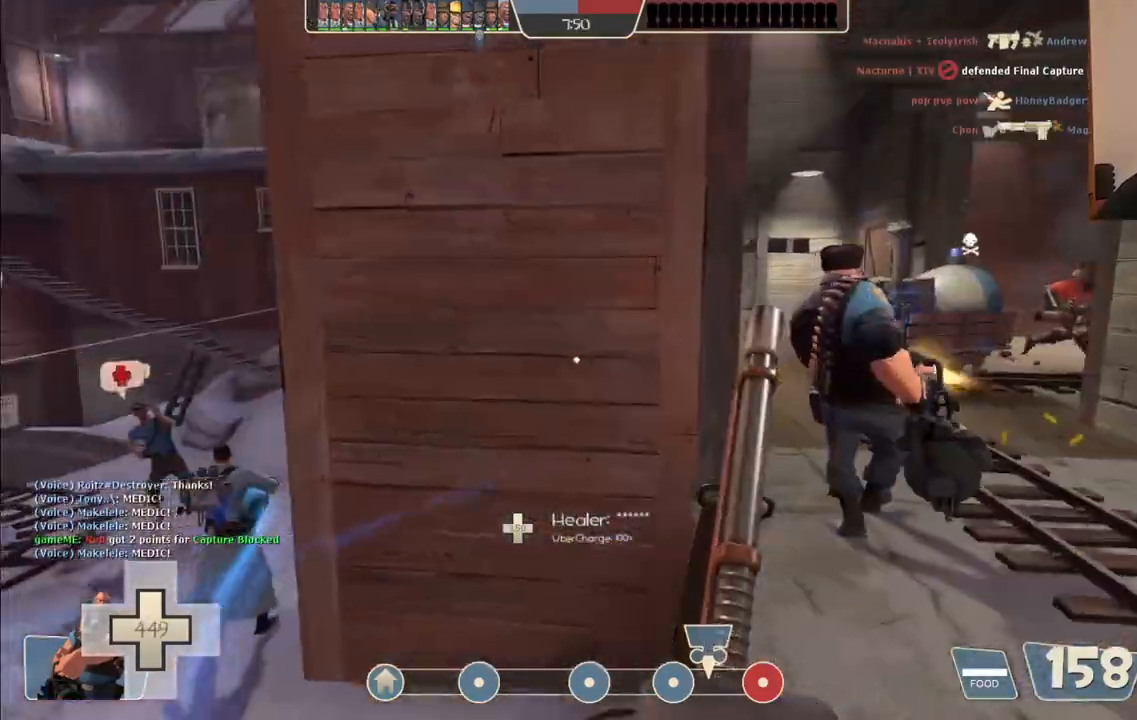
{"dt_ms": 500, "buttons": ["CROSS", "L1", "L2"], "left_stick": "up", "right_stick": "right", "events": [[83, "CROSS", "down"], [83, "right_stick", "center"], [267, "L2", "down"], [283, "L1", "down"], [500, "right_stick", "right"]]}
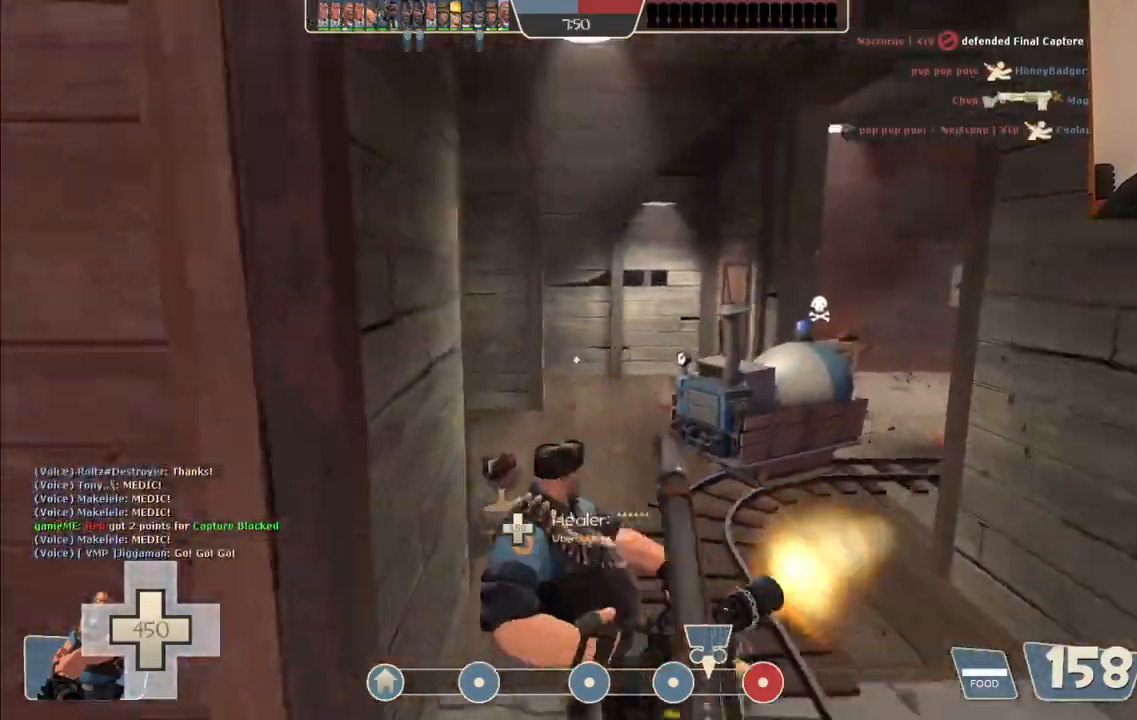
{"dt_ms": 500, "buttons": ["CROSS", "L2", "R2"], "left_stick": "up", "right_stick": "center", "events": [[83, "right_stick", "center"], [483, "R2", "down"], [500, "L1", "up"]]}
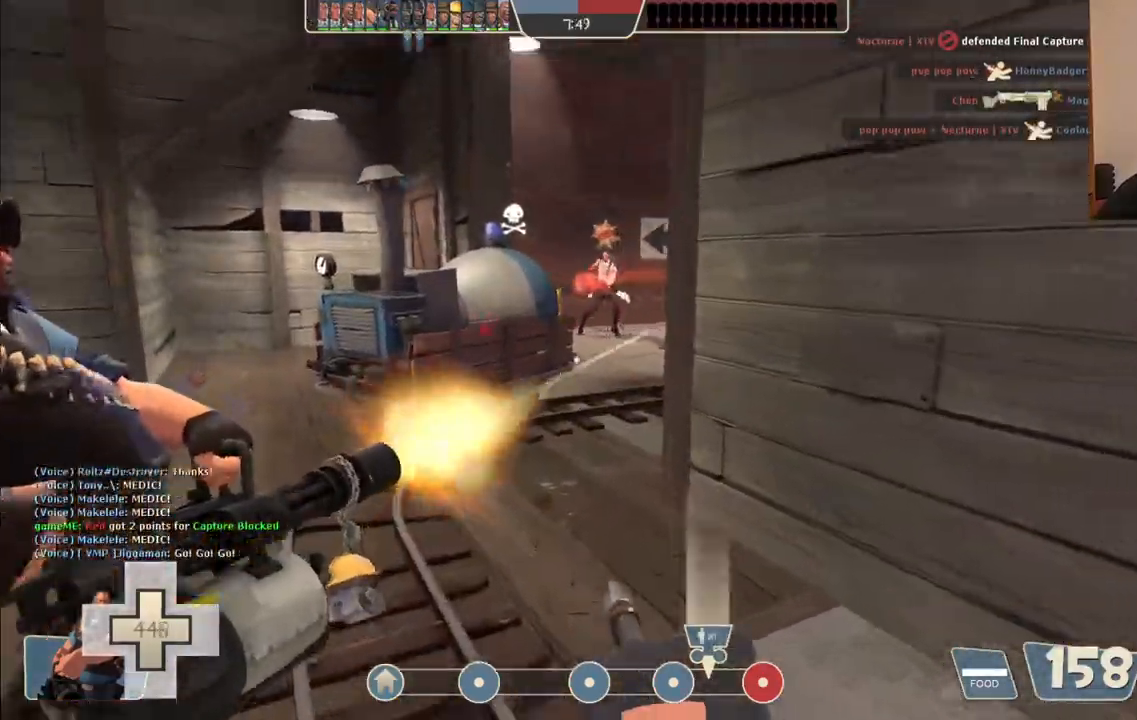
{"dt_ms": 500, "buttons": ["CROSS", "L2", "R2"], "left_stick": "up-left", "right_stick": "center", "events": [[50, "left_stick", "up-left"]]}
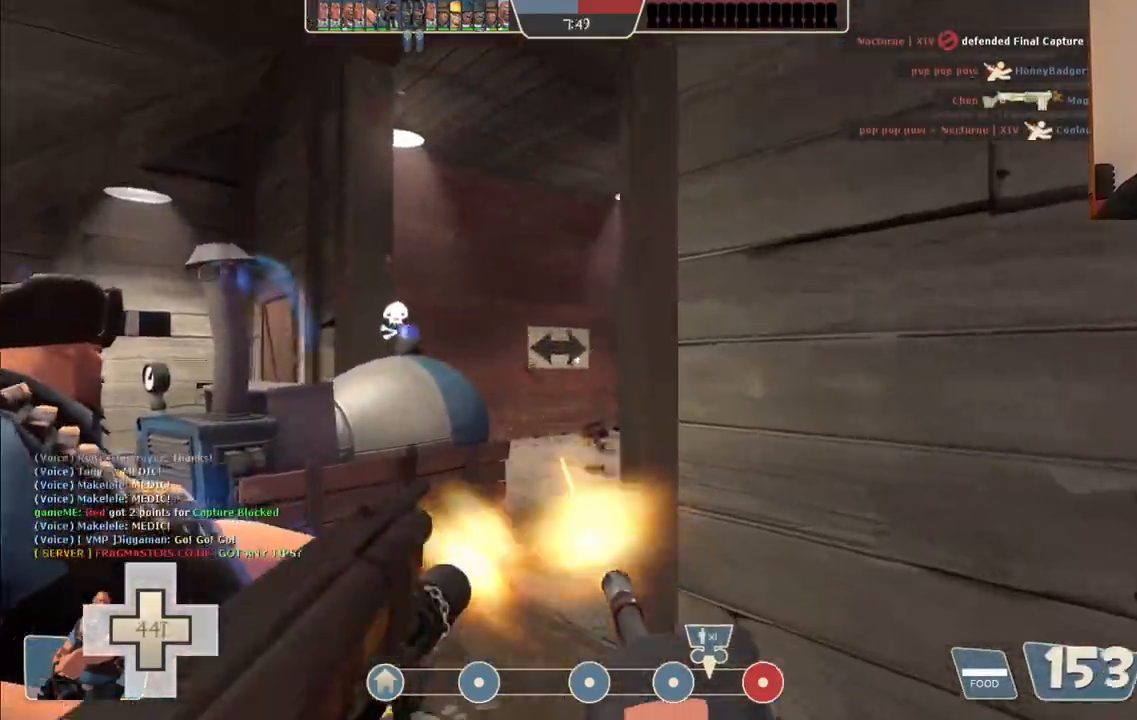
{"dt_ms": 500, "buttons": ["CROSS", "L2", "R2"], "left_stick": "up-left", "right_stick": "center", "events": [[200, "right_stick", "right"], [267, "right_stick", "center"]]}
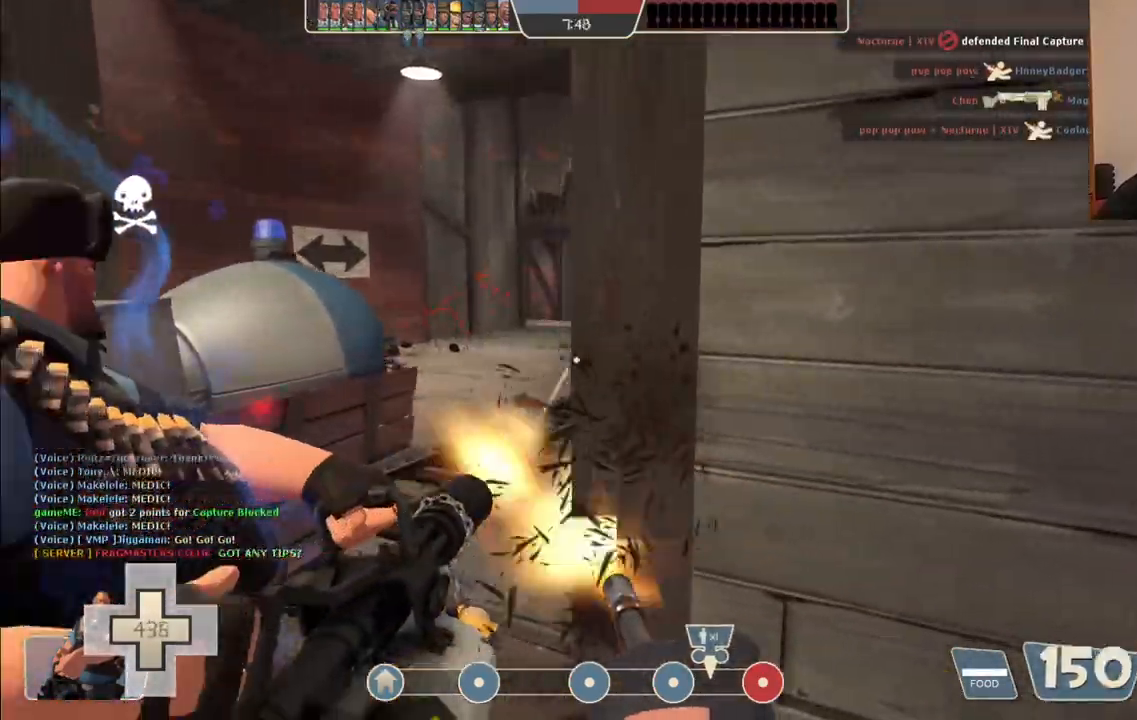
{"dt_ms": 500, "buttons": ["CROSS", "L2", "R2"], "left_stick": "up-left", "right_stick": "center", "events": []}
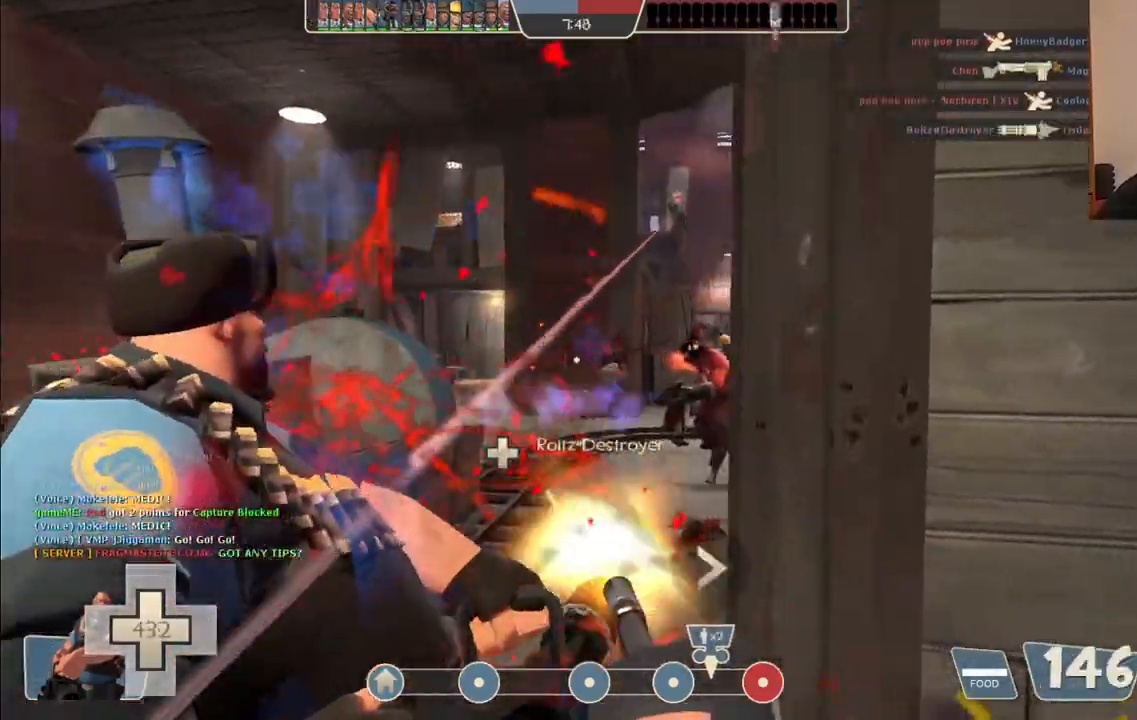
{"dt_ms": 500, "buttons": ["CROSS", "L2", "R2"], "left_stick": "left", "right_stick": "center", "events": [[467, "left_stick", "left"]]}
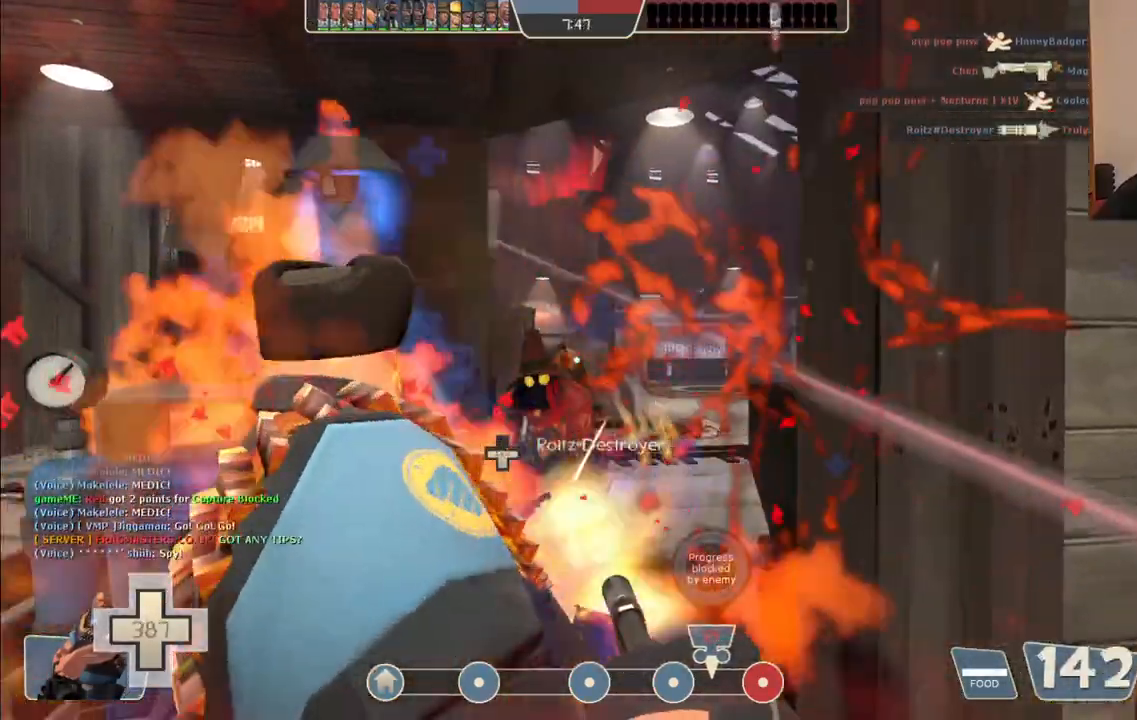
{"dt_ms": 500, "buttons": ["L2", "R2"], "left_stick": "down-left", "right_stick": "center", "events": [[150, "left_stick", "down-left"], [483, "CROSS", "up"]]}
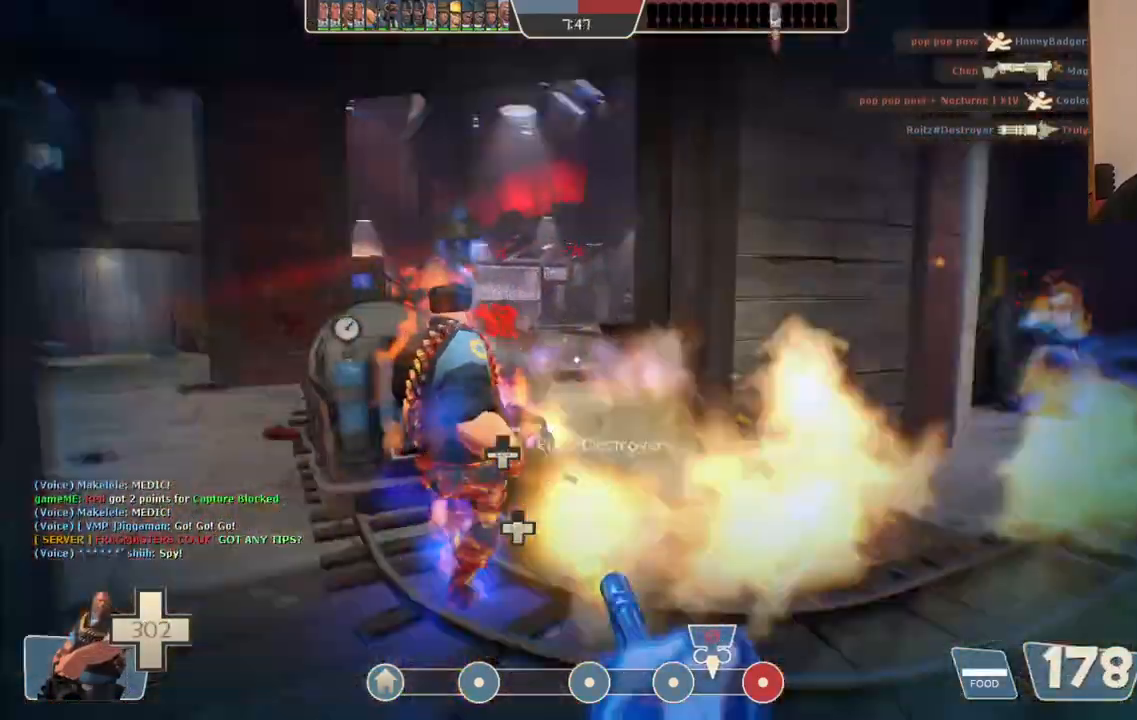
{"dt_ms": 500, "buttons": ["L2", "R2"], "left_stick": "down-left", "right_stick": "center", "events": []}
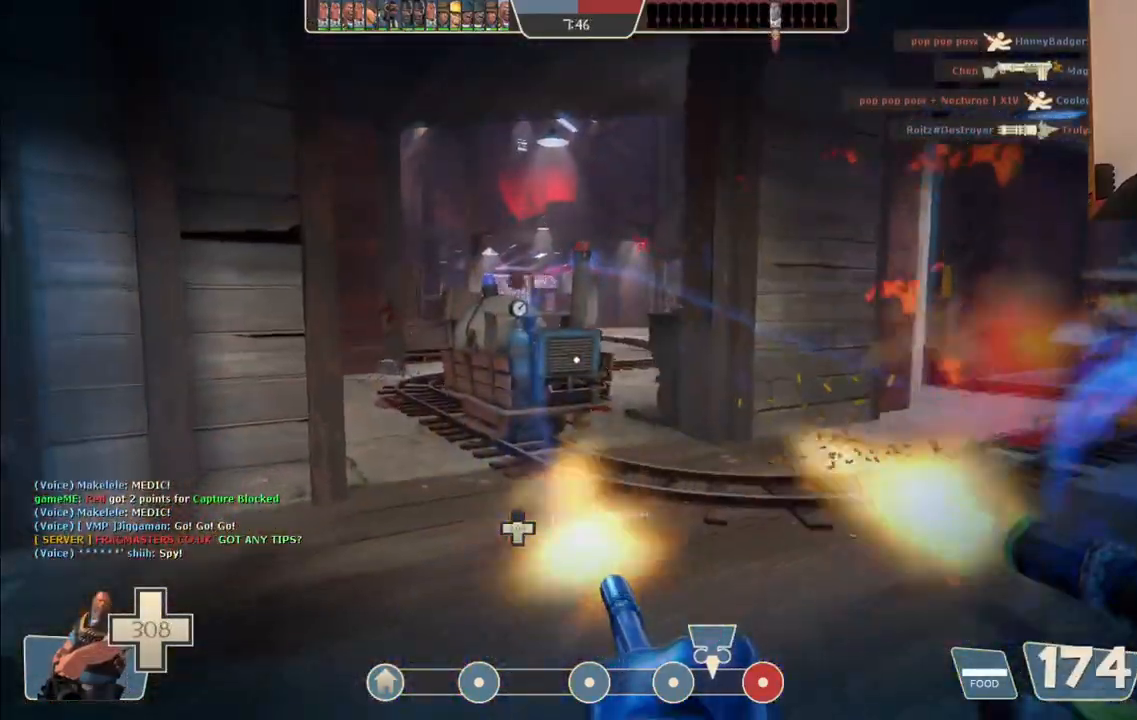
{"dt_ms": 500, "buttons": ["L2", "R2"], "left_stick": "up", "right_stick": "center", "events": [[33, "left_stick", "down"], [183, "left_stick", "up"]]}
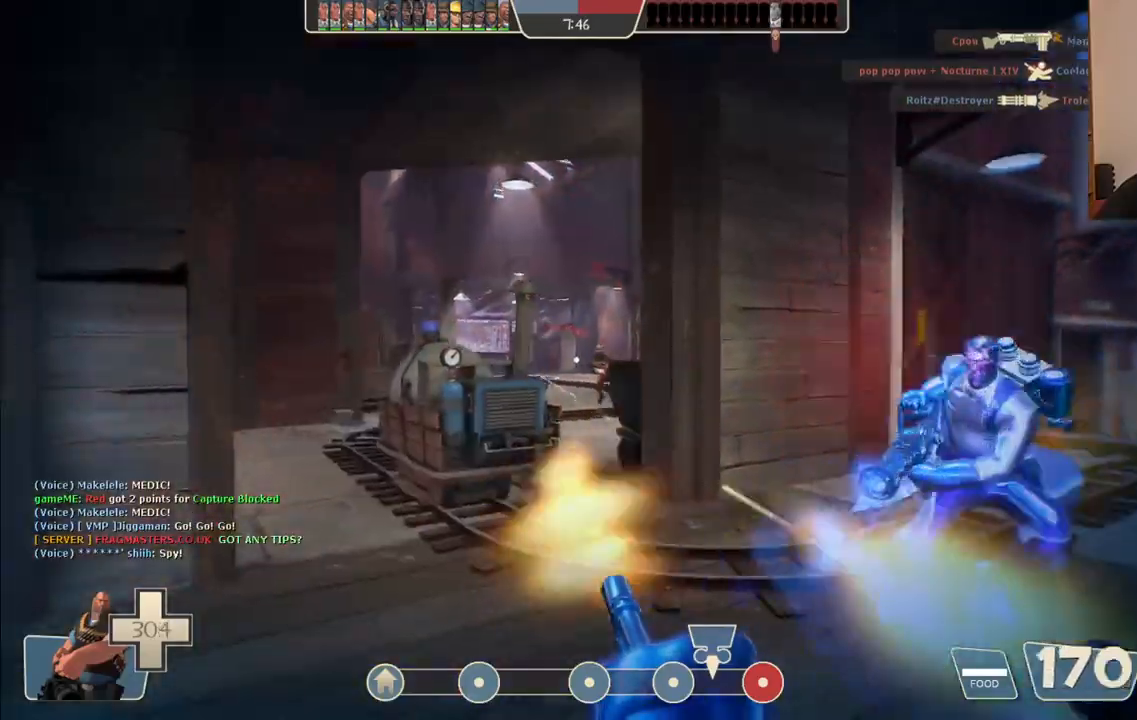
{"dt_ms": 500, "buttons": ["L2", "R2"], "left_stick": "up", "right_stick": "center", "events": []}
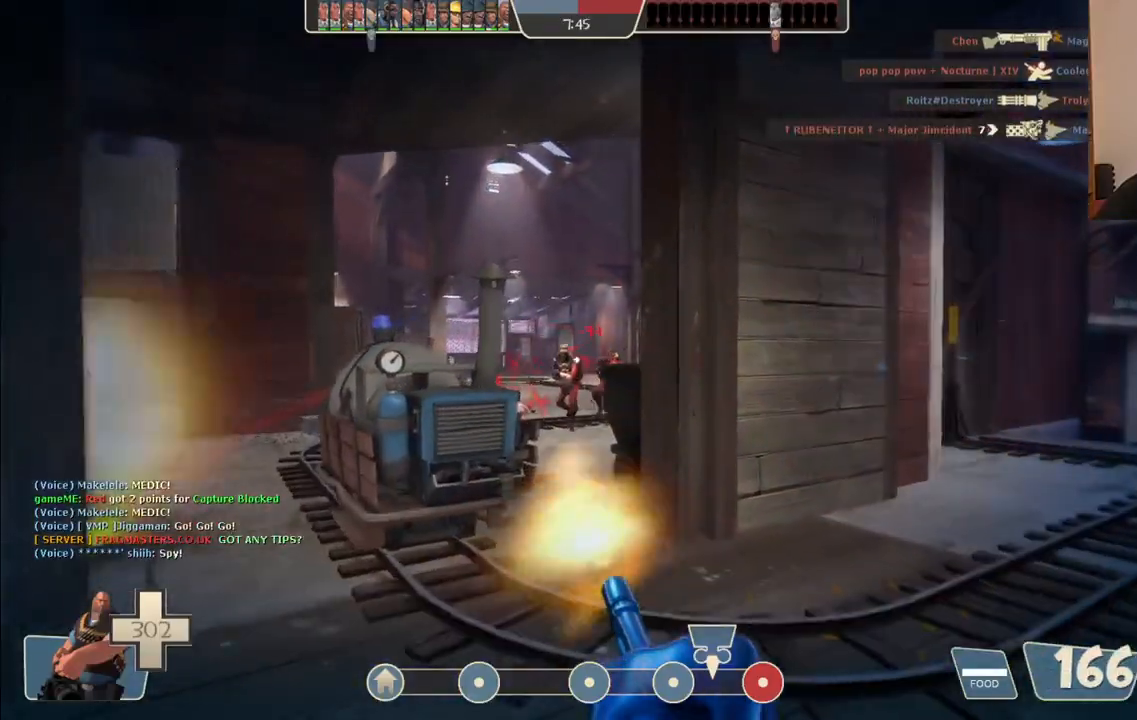
{"dt_ms": 500, "buttons": ["L2", "R2"], "left_stick": "up", "right_stick": "center", "events": []}
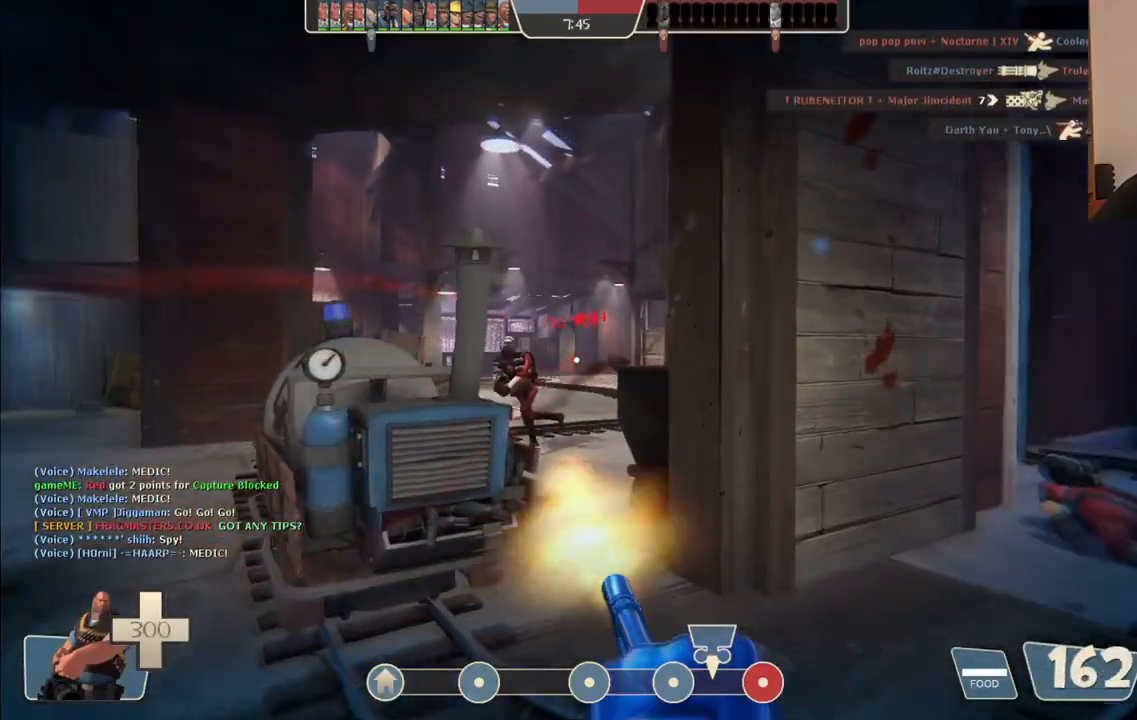
{"dt_ms": 500, "buttons": ["L2", "R2"], "left_stick": "up", "right_stick": "center", "events": []}
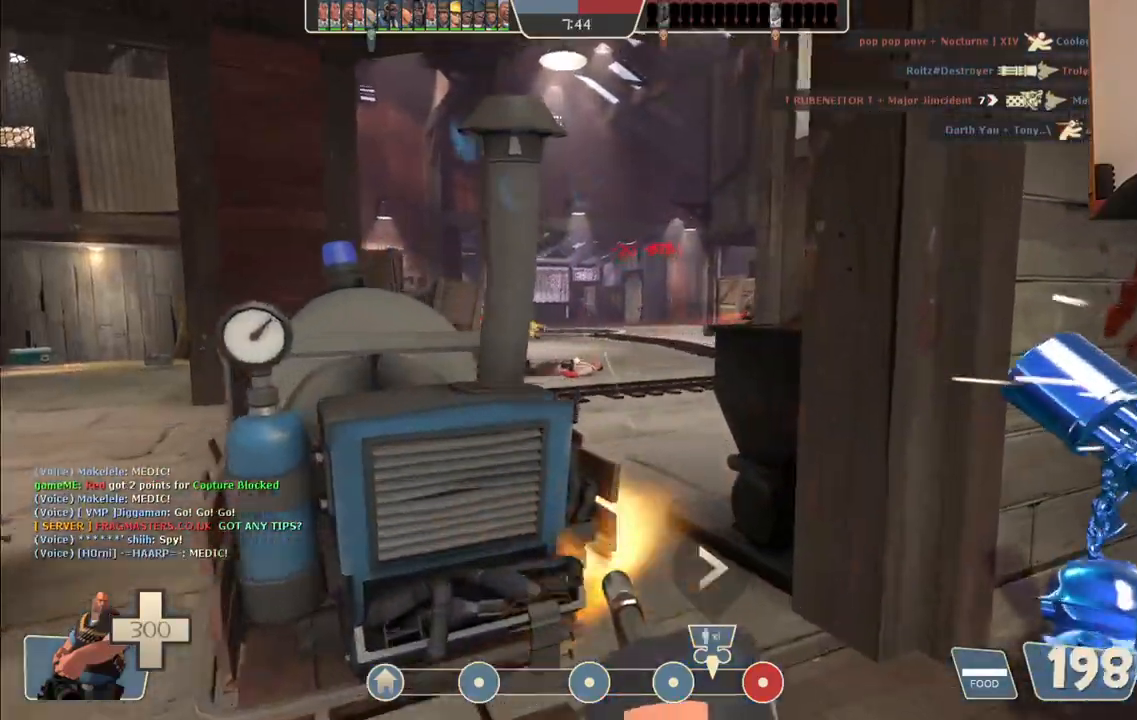
{"dt_ms": 500, "buttons": ["L2", "R2"], "left_stick": "up", "right_stick": "center", "events": []}
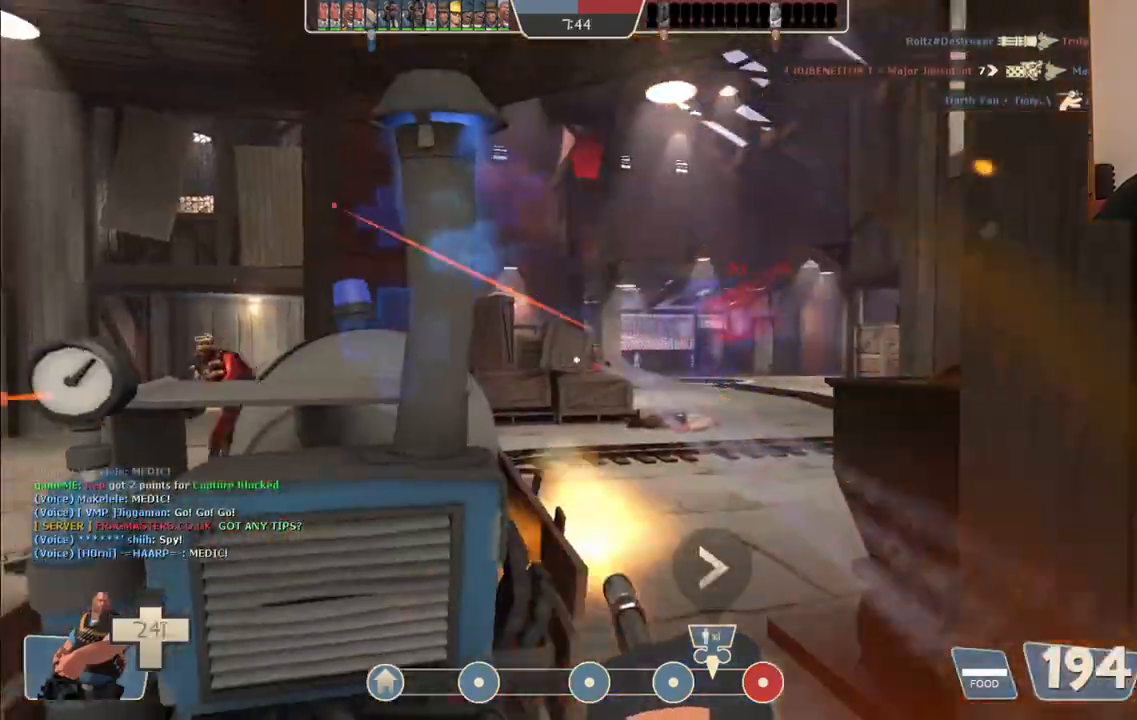
{"dt_ms": 500, "buttons": ["L2", "R2"], "left_stick": "up", "right_stick": "center", "events": []}
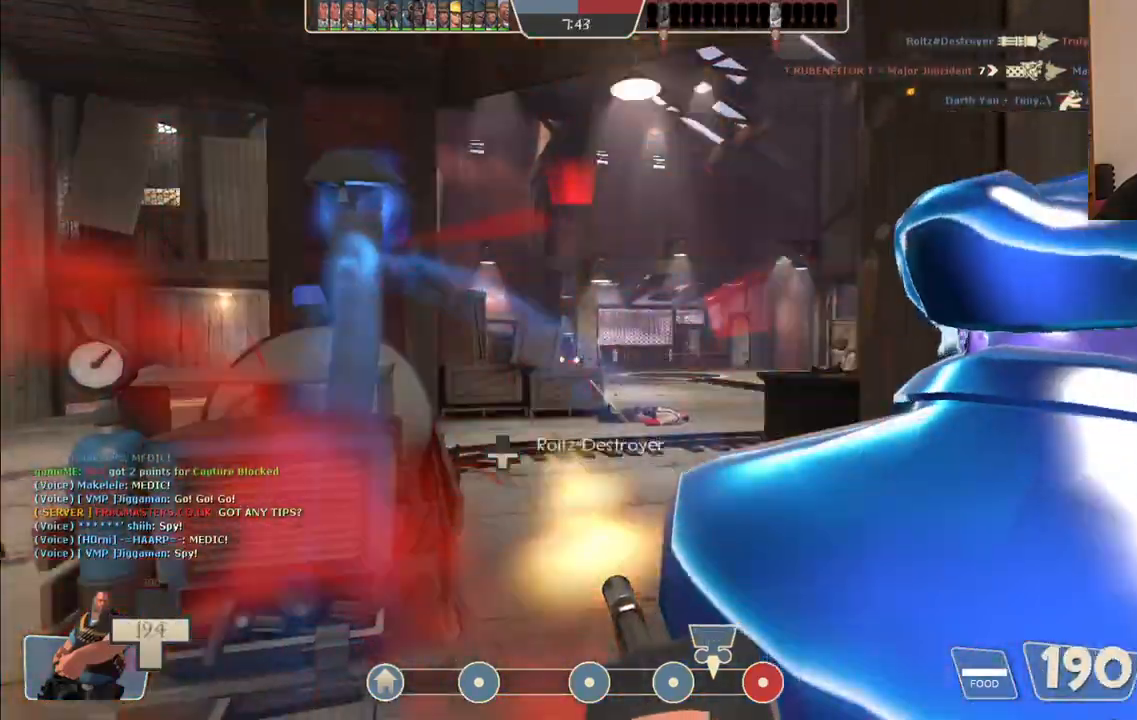
{"dt_ms": 500, "buttons": ["L2", "R2"], "left_stick": "up", "right_stick": "center", "events": []}
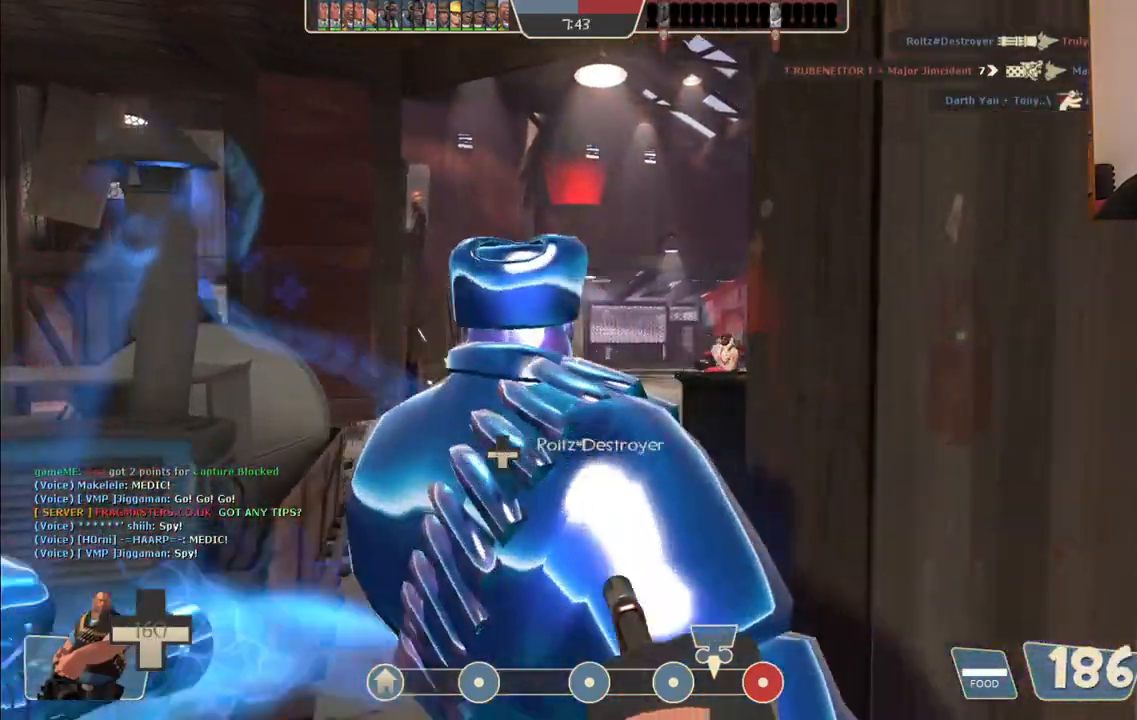
{"dt_ms": 500, "buttons": ["L2", "R2"], "left_stick": "center", "right_stick": "center", "events": [[433, "left_stick", "center"]]}